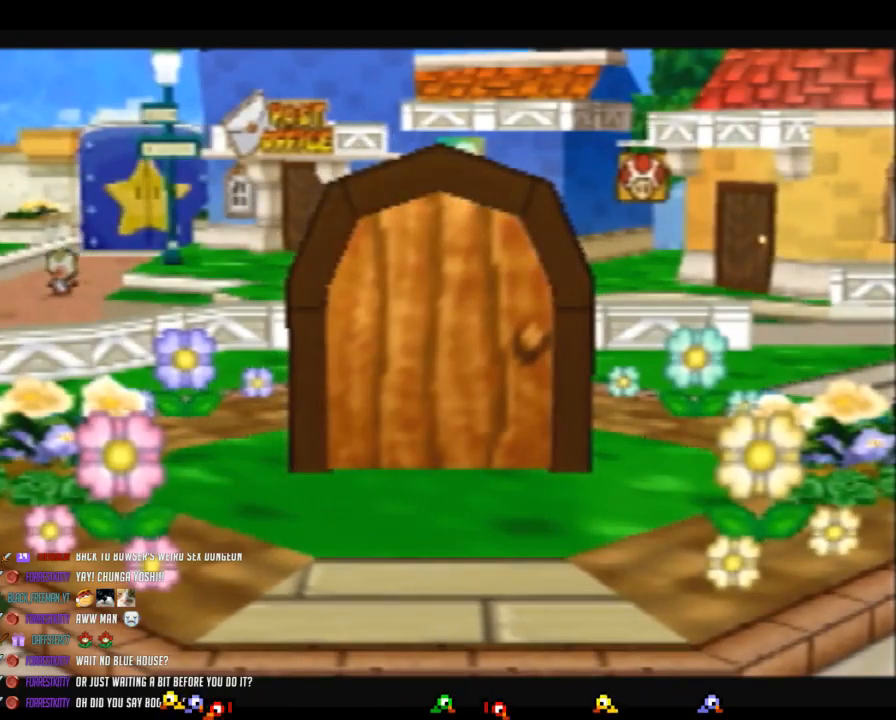
Gameplay with a controller (Nintendo layout); each line is a JSON object with the inputs held at the frame after it. "button_events" lists button changes between this image and that frame as [ms after this image, input, new state], when the widget could be followed in between (sticks are given only as held states). Not read: L3 R3.
{"buttons": ["B"], "left_stick": "center", "button_events": []}
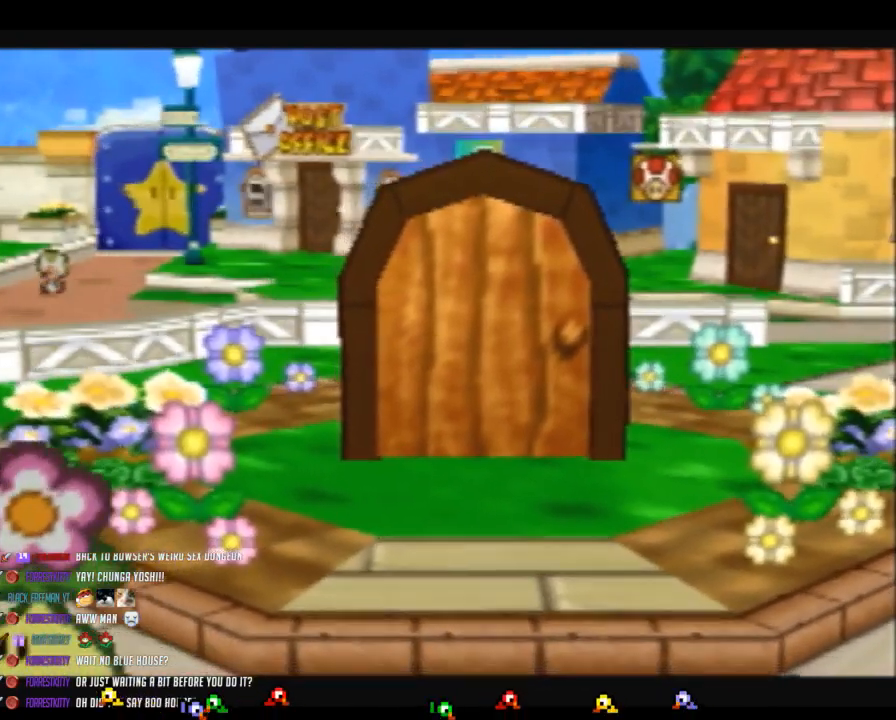
{"buttons": ["B"], "left_stick": "center", "button_events": []}
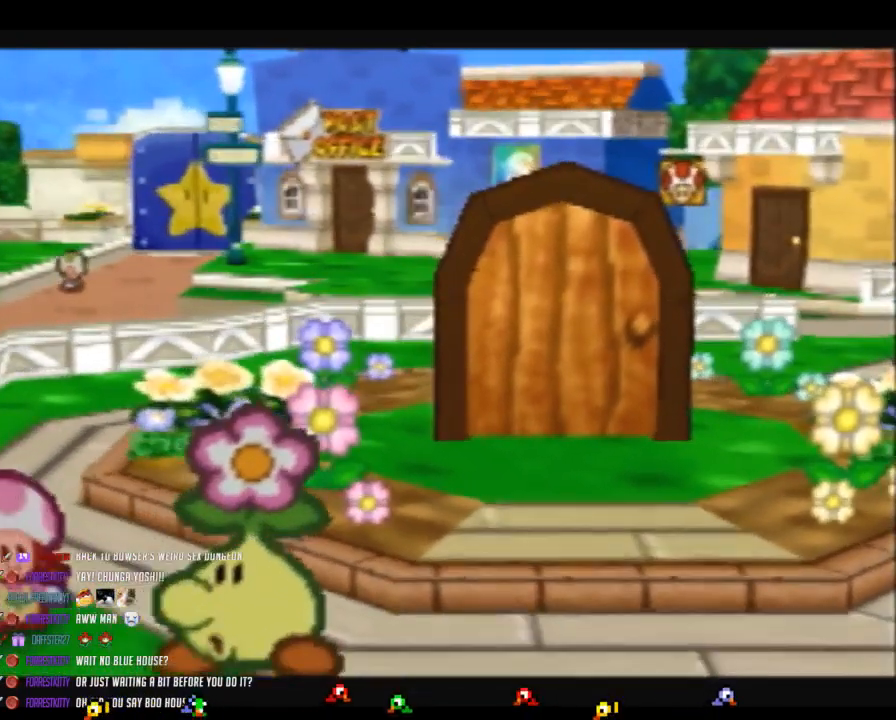
{"buttons": ["B"], "left_stick": "center", "button_events": []}
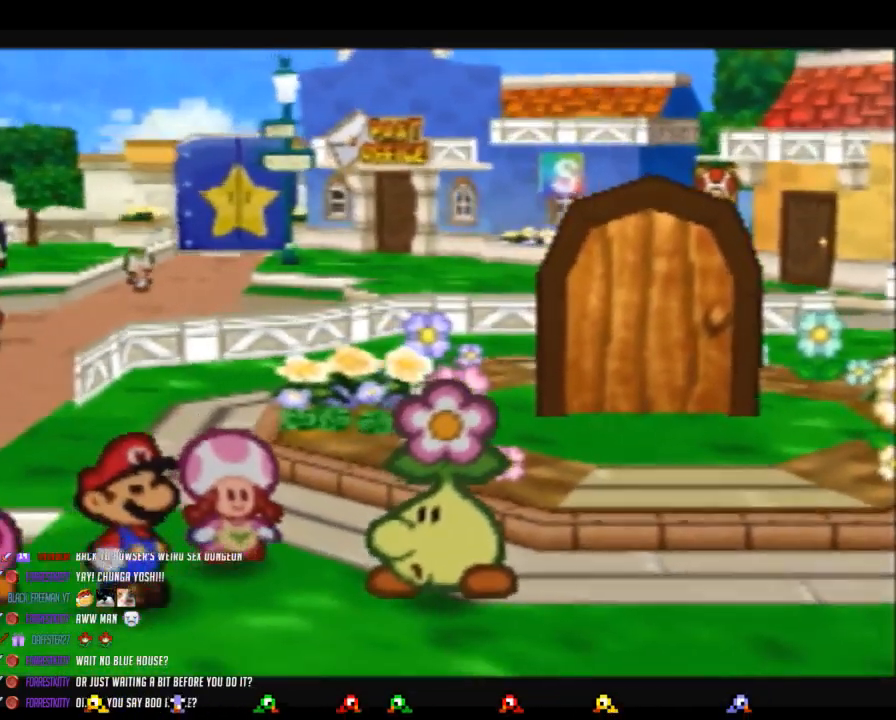
{"buttons": ["B"], "left_stick": "center", "button_events": []}
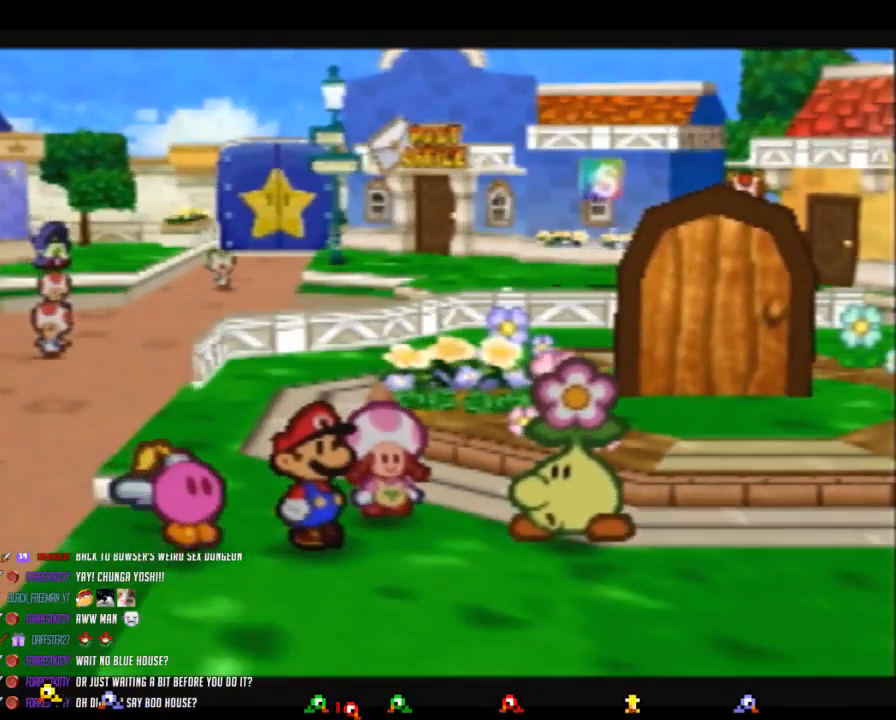
{"buttons": ["B"], "left_stick": "center", "button_events": []}
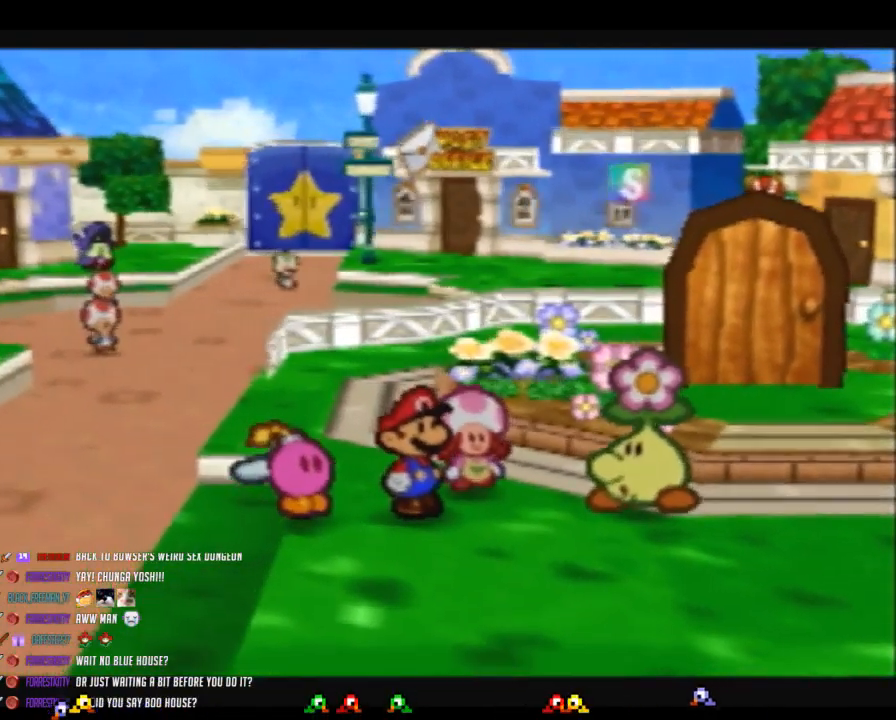
{"buttons": ["B"], "left_stick": "right", "button_events": []}
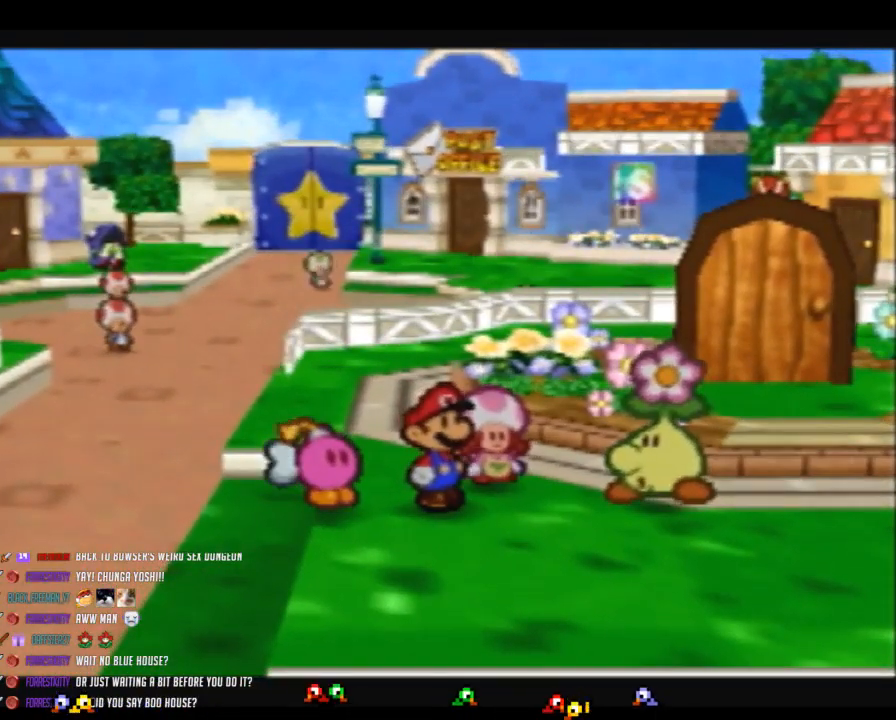
{"buttons": ["B"], "left_stick": "up-right", "button_events": []}
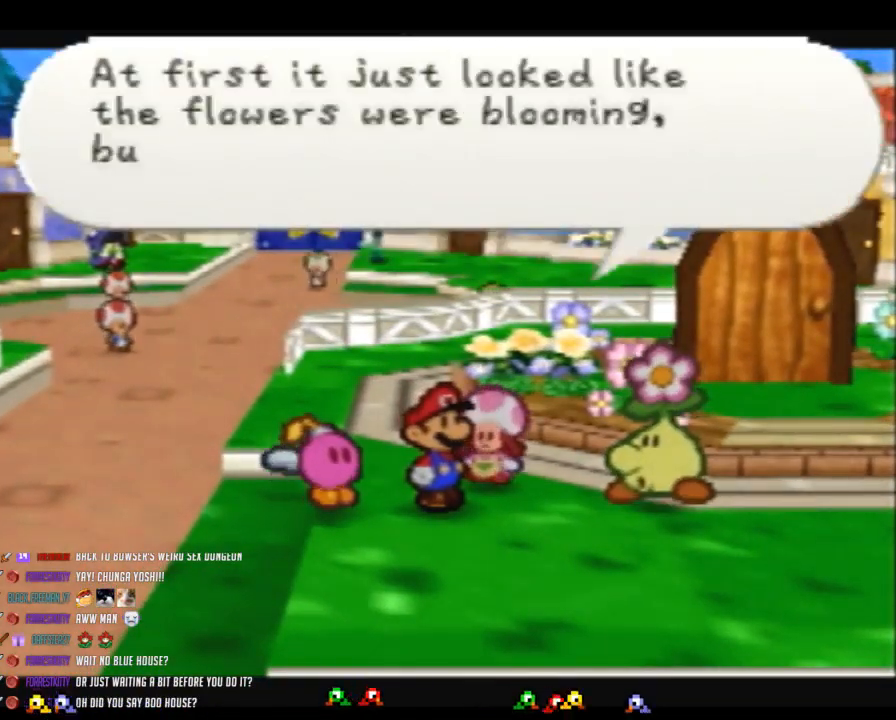
{"buttons": ["B"], "left_stick": "up-right", "button_events": []}
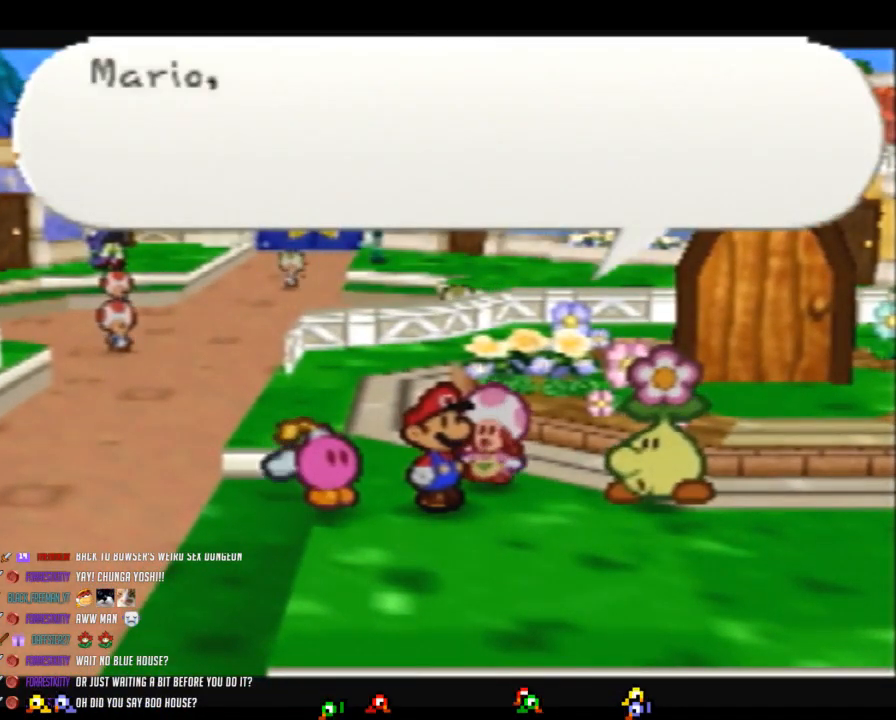
{"buttons": ["B"], "left_stick": "up-right", "button_events": []}
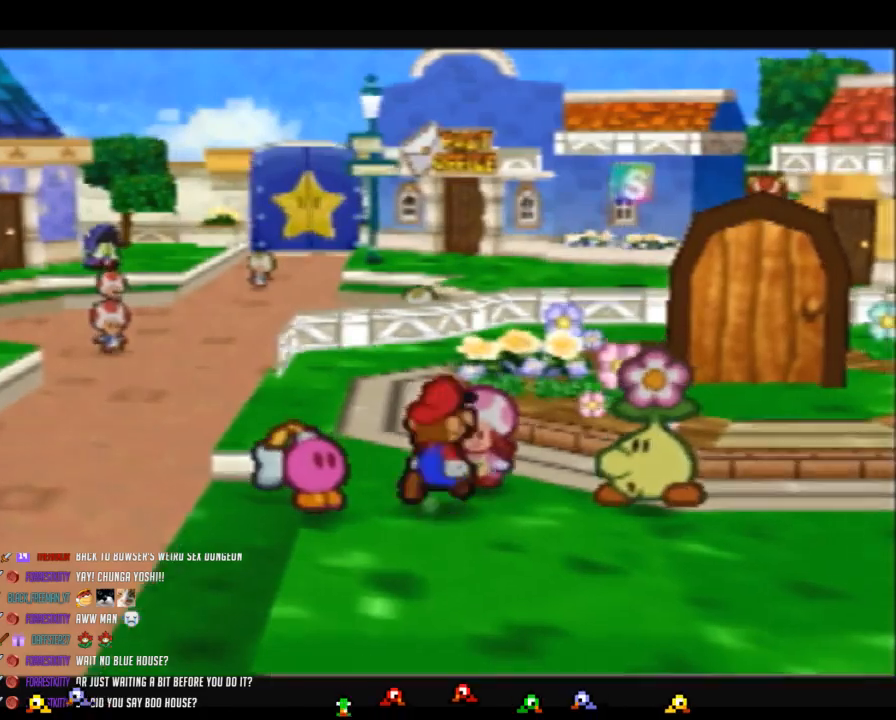
{"buttons": ["Z"], "left_stick": "up-right", "button_events": [[133, "Z", "down"], [167, "B", "up"]]}
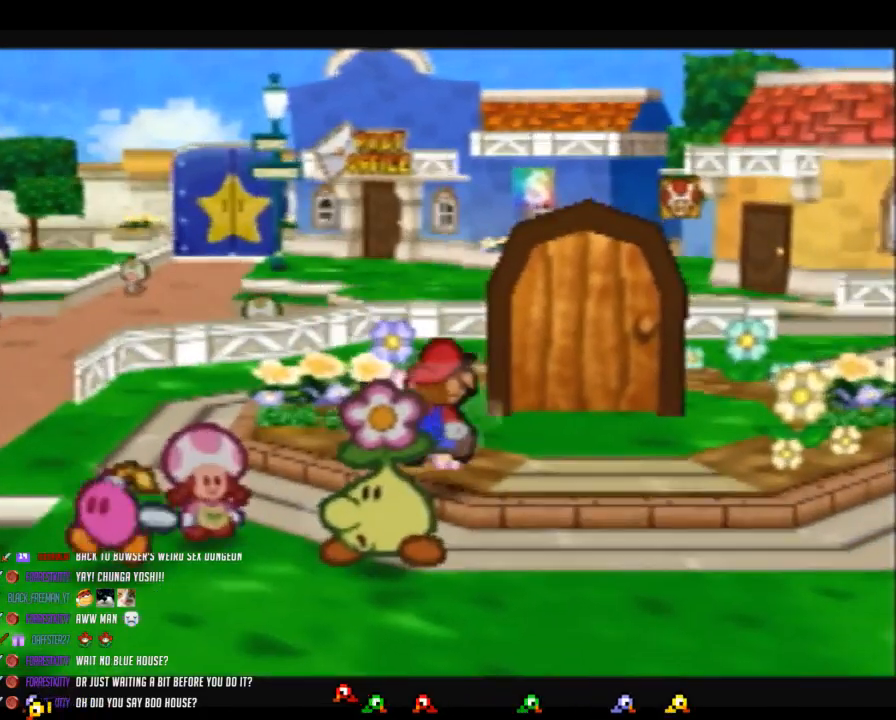
{"buttons": [], "left_stick": "up-right", "button_events": [[133, "A", "down"], [133, "Z", "up"], [200, "A", "up"]]}
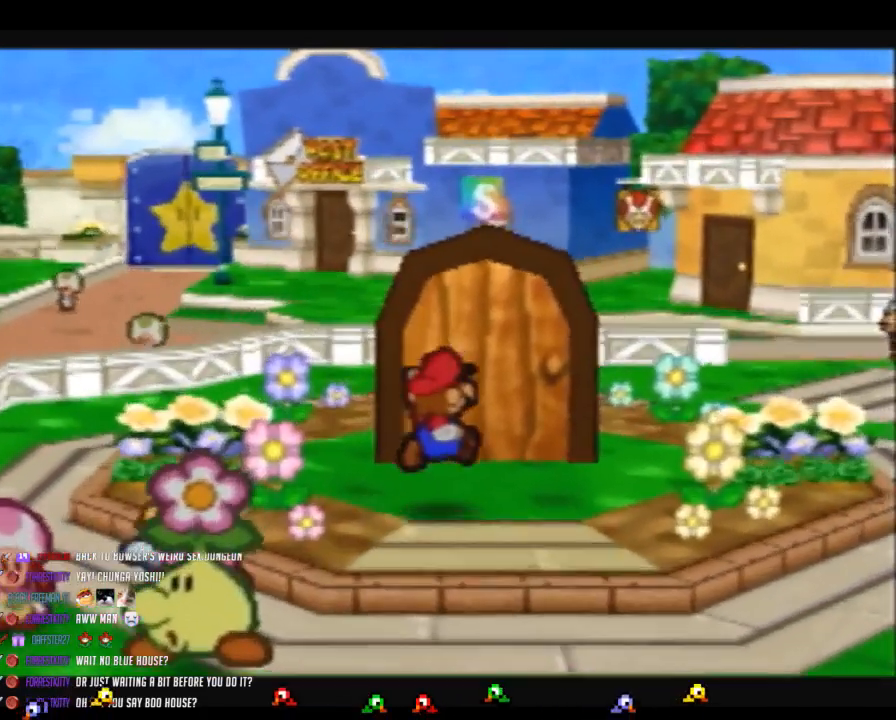
{"buttons": ["A"], "left_stick": "up", "button_events": [[383, "A", "down"], [450, "A", "up"], [500, "A", "down"]]}
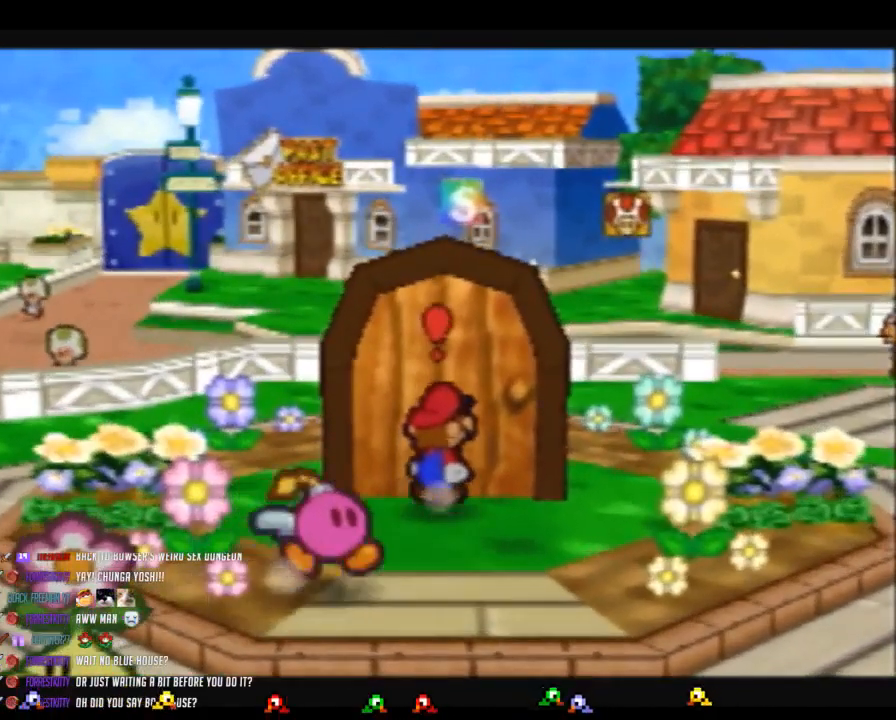
{"buttons": [], "left_stick": "up", "button_events": [[100, "A", "up"], [167, "A", "down"], [250, "A", "up"]]}
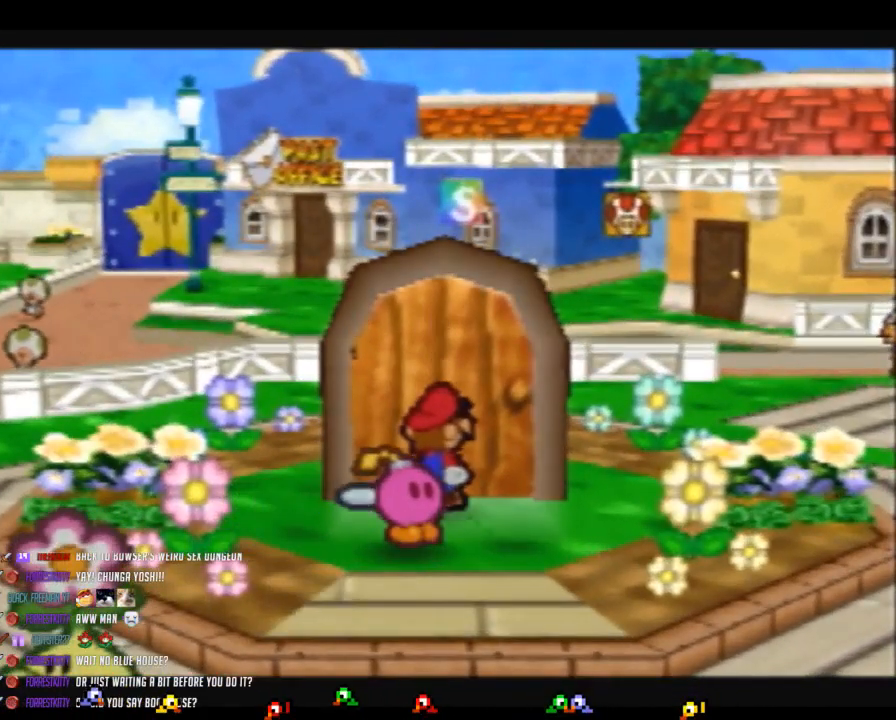
{"buttons": [], "left_stick": "center", "button_events": [[167, "A", "down"], [217, "A", "up"], [350, "A", "down"], [417, "A", "up"]]}
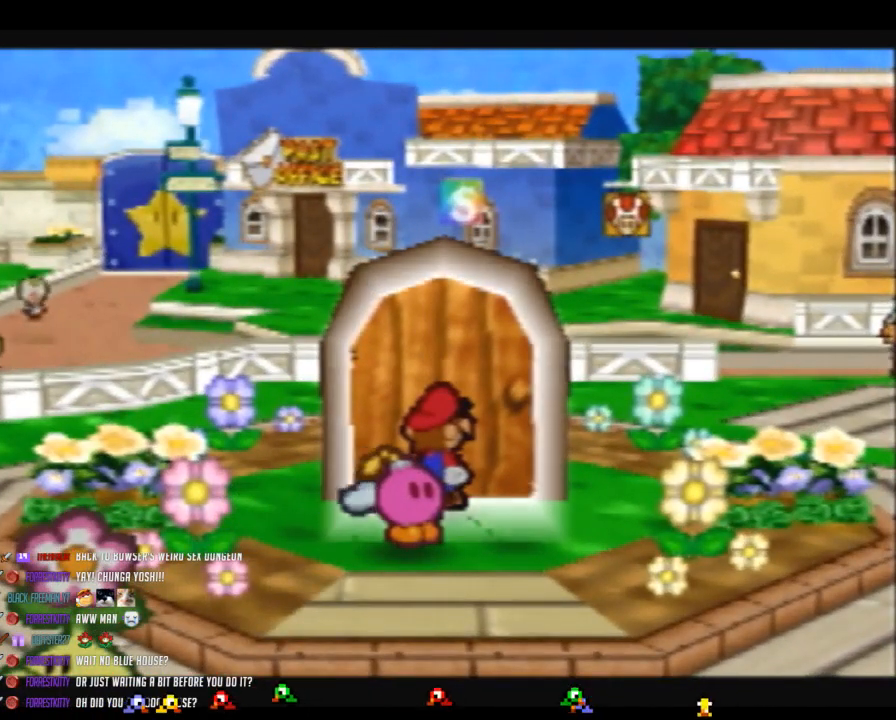
{"buttons": [], "left_stick": "center", "button_events": [[250, "A", "down"], [317, "A", "up"]]}
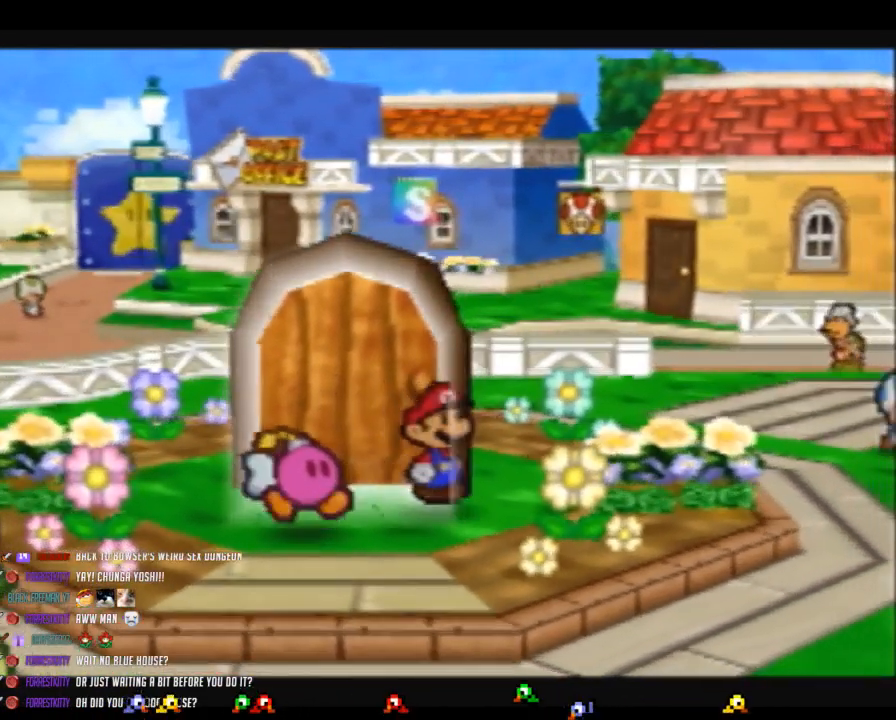
{"buttons": [], "left_stick": "center", "button_events": []}
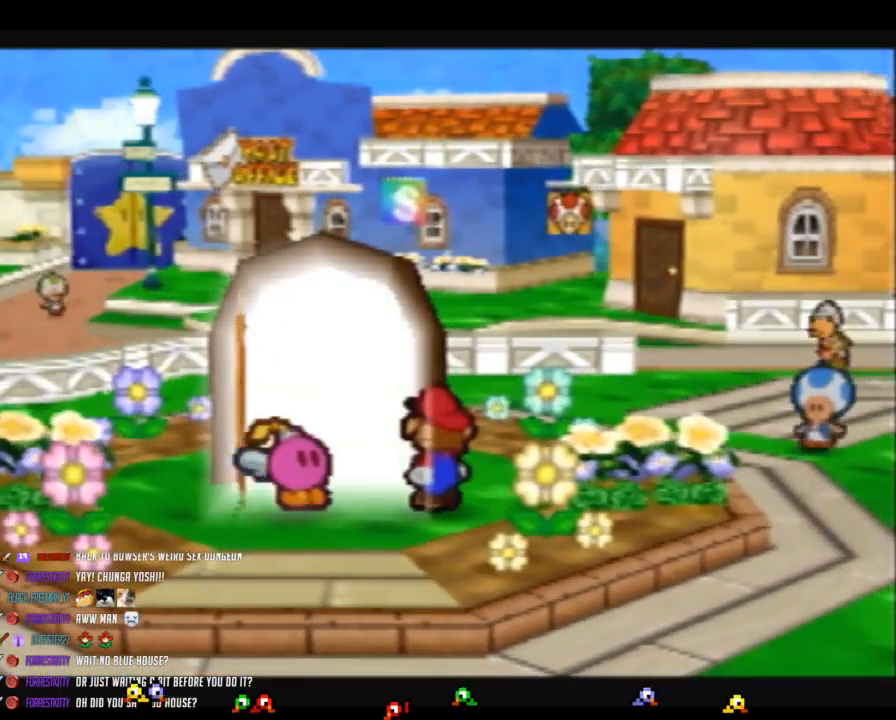
{"buttons": [], "left_stick": "up-left", "button_events": []}
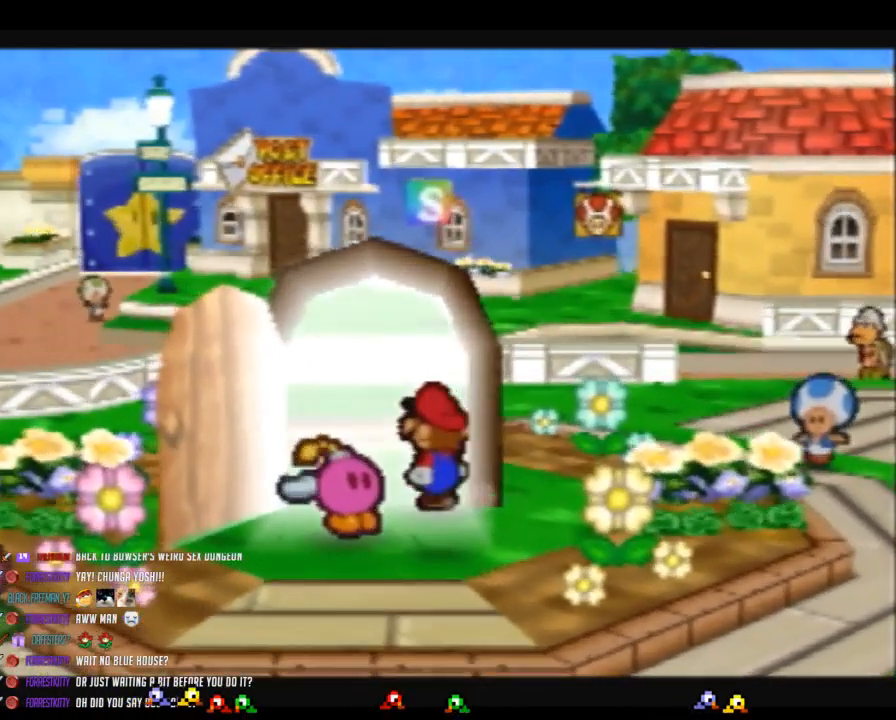
{"buttons": [], "left_stick": "up", "button_events": []}
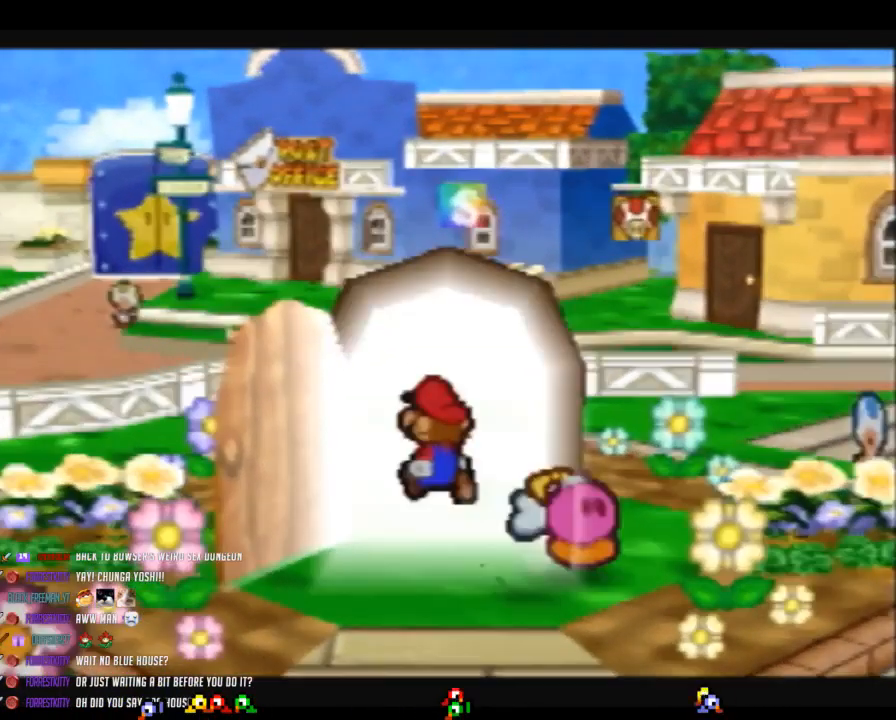
{"buttons": ["B"], "left_stick": "center", "button_events": [[100, "B", "down"]]}
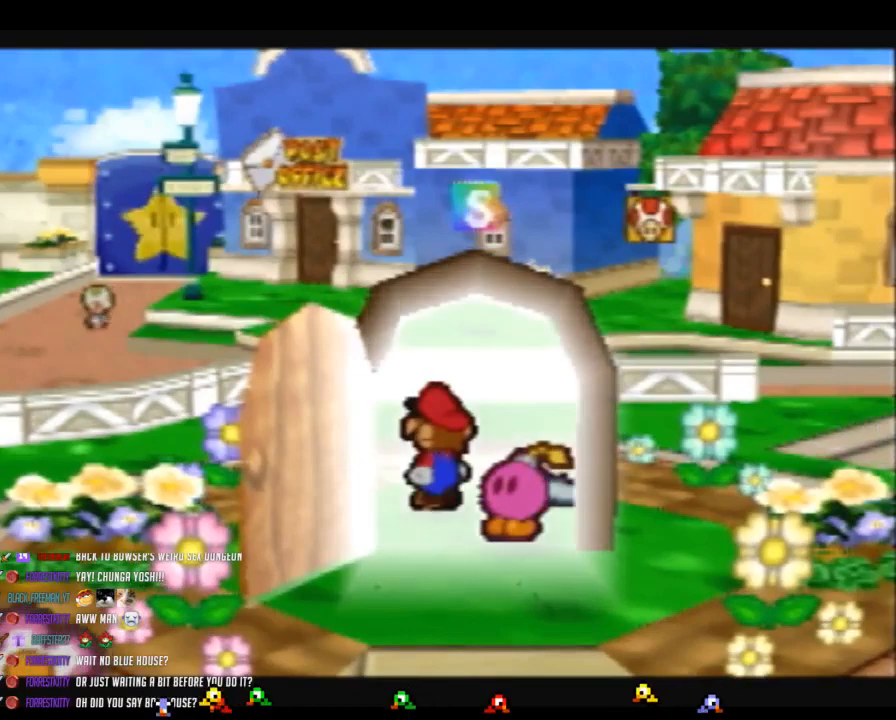
{"buttons": ["B"], "left_stick": "center", "button_events": []}
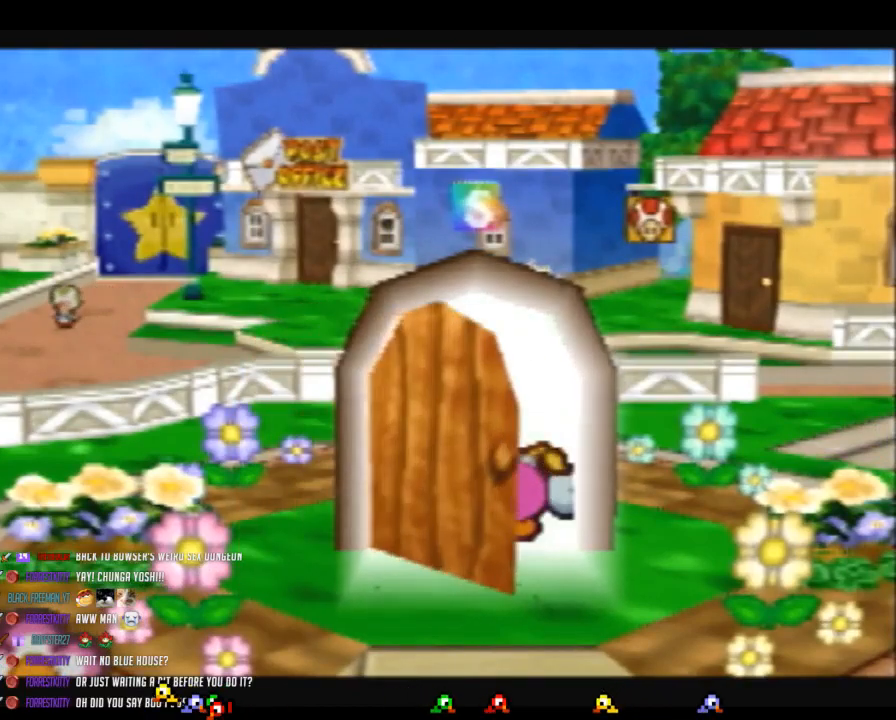
{"buttons": ["B"], "left_stick": "center", "button_events": []}
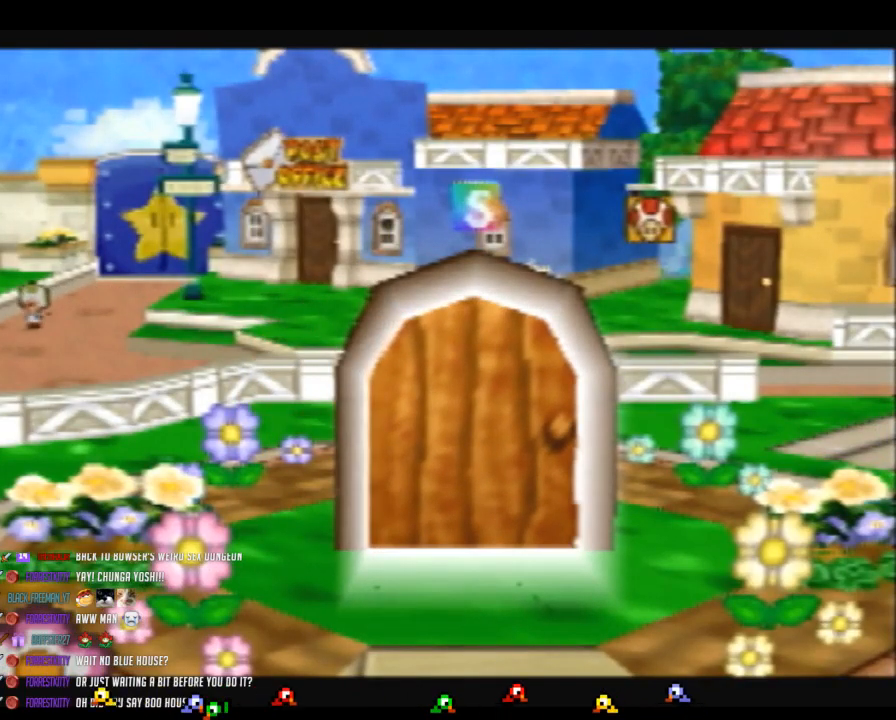
{"buttons": ["B"], "left_stick": "center", "button_events": []}
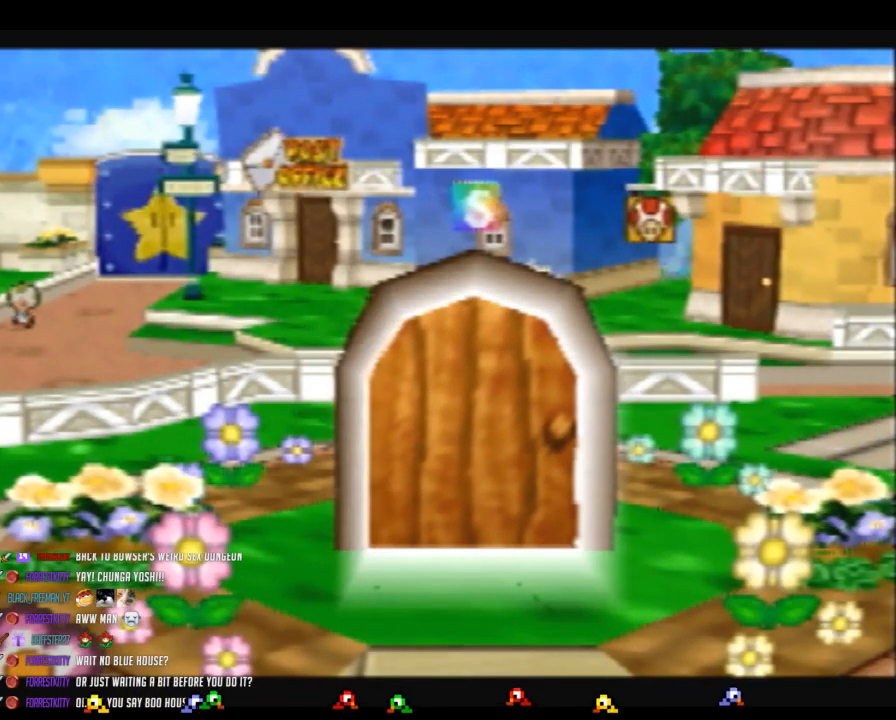
{"buttons": ["B"], "left_stick": "center", "button_events": []}
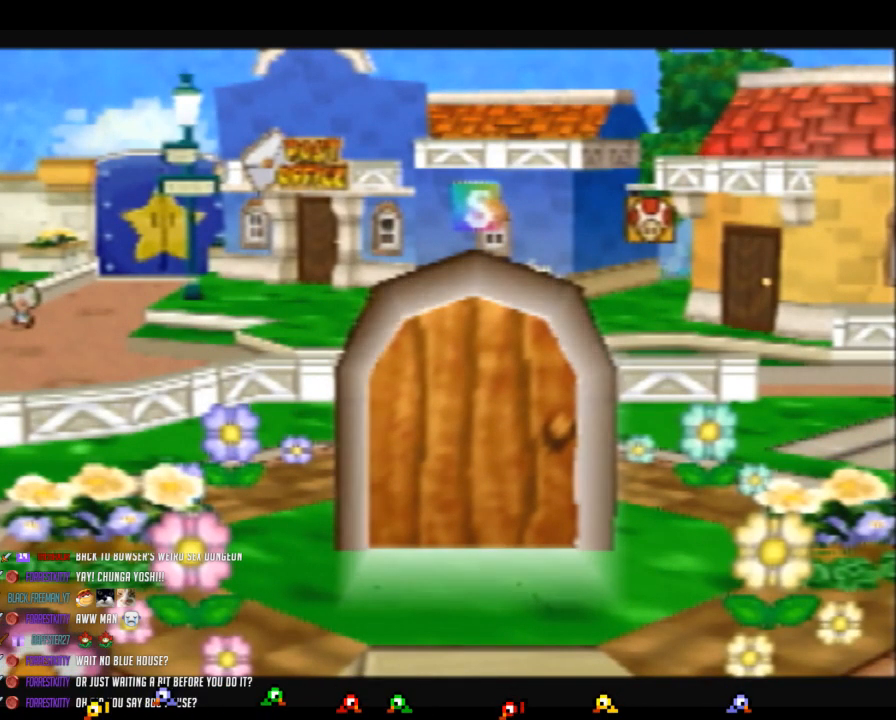
{"buttons": ["B"], "left_stick": "center", "button_events": []}
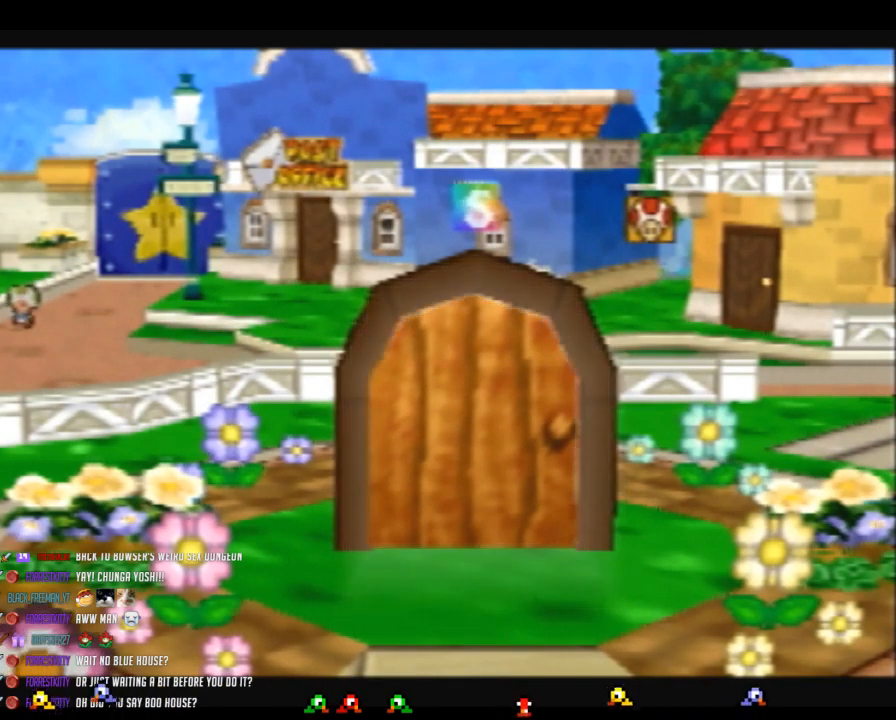
{"buttons": ["B"], "left_stick": "center", "button_events": []}
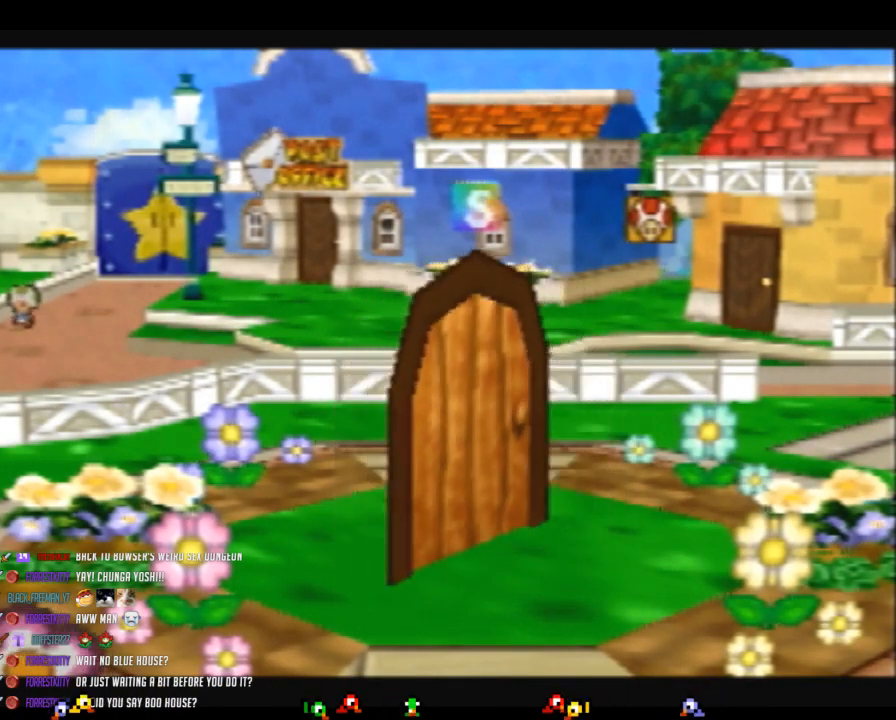
{"buttons": ["B"], "left_stick": "center", "button_events": []}
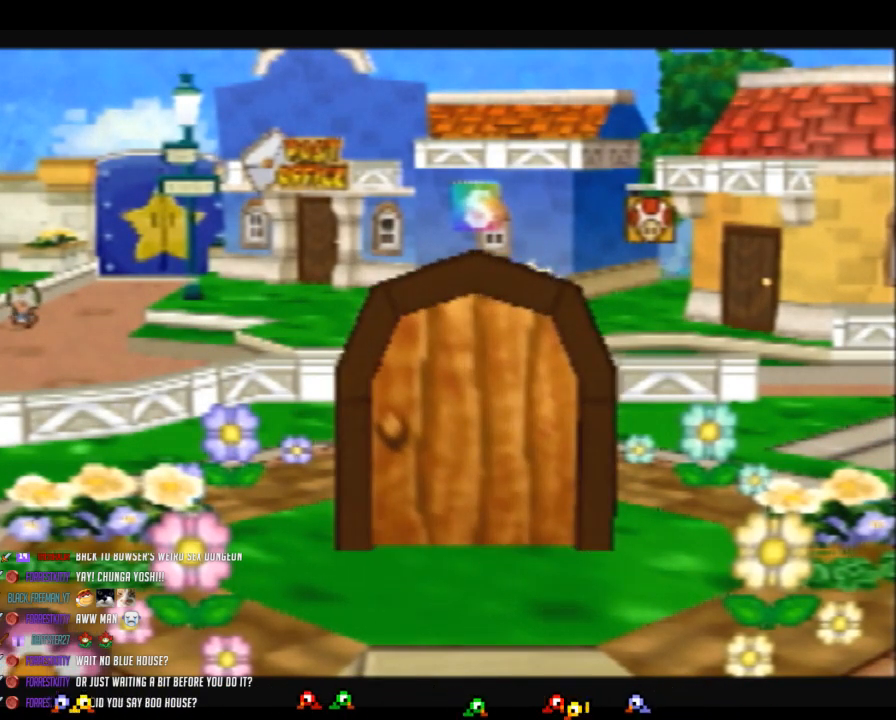
{"buttons": ["B"], "left_stick": "center", "button_events": []}
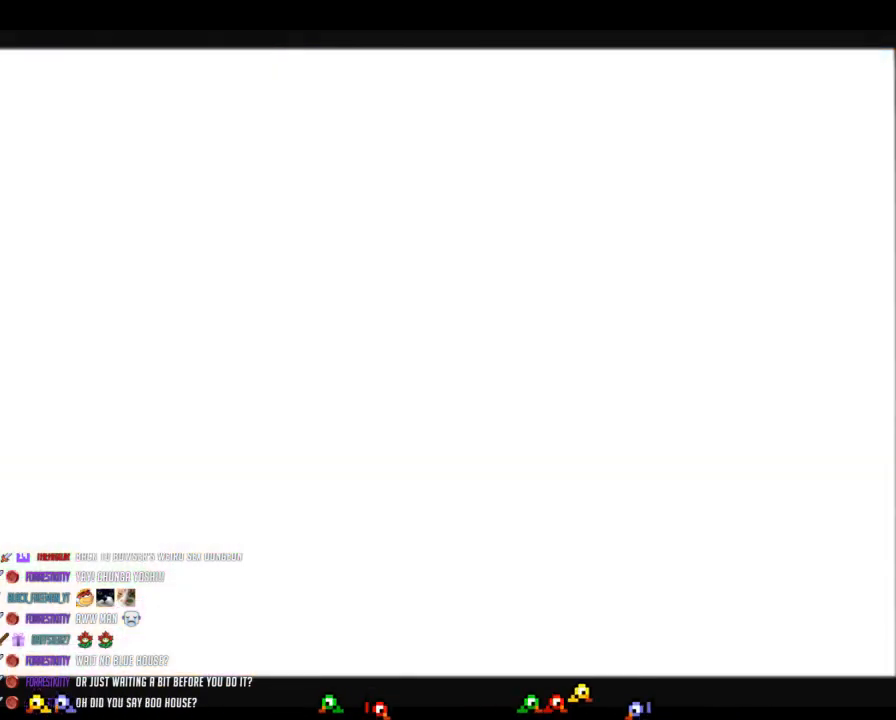
{"buttons": ["START"], "left_stick": "center", "button_events": [[217, "START", "down"], [317, "B", "up"], [383, "START", "up"], [417, "B", "down"], [467, "B", "up"], [467, "START", "down"]]}
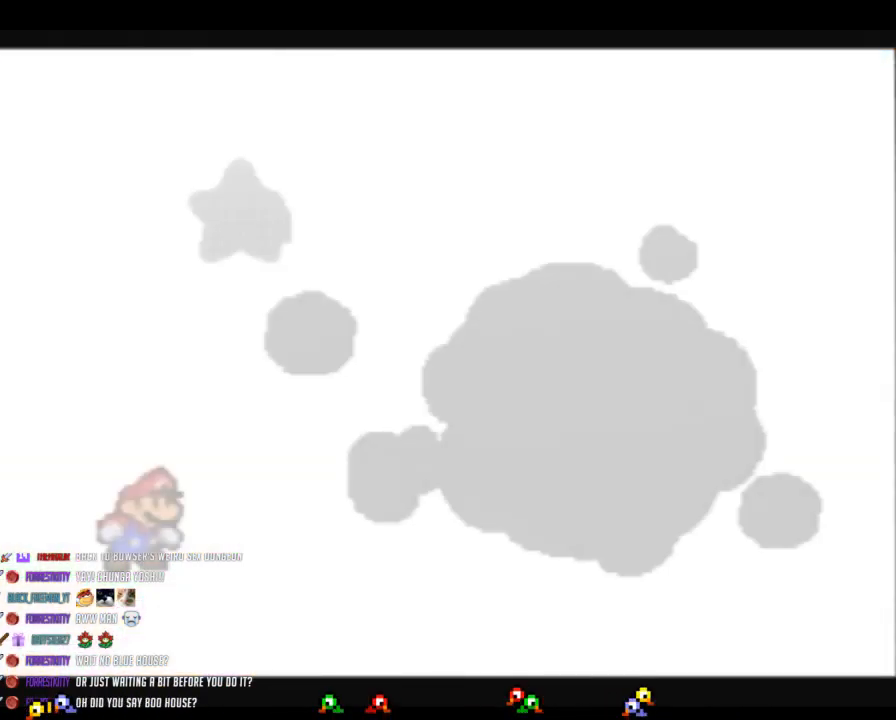
{"buttons": ["B", "START"], "left_stick": "center", "button_events": [[67, "START", "up"], [100, "B", "down"], [167, "B", "up"], [167, "START", "down"], [250, "START", "up"], [283, "B", "down"], [350, "B", "up"], [350, "START", "down"], [450, "B", "down"], [450, "START", "up"], [500, "START", "down"]]}
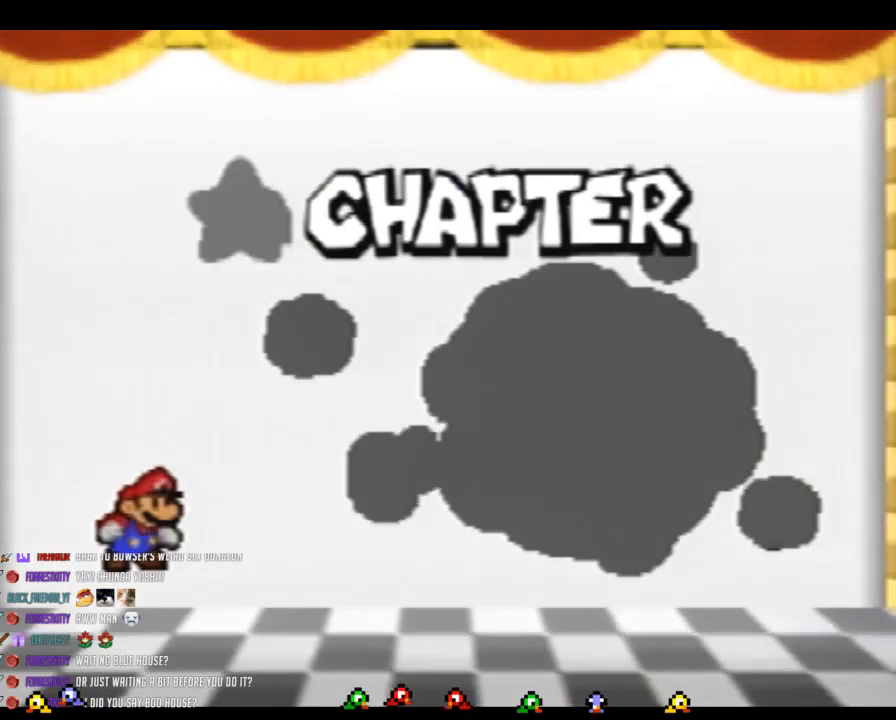
{"buttons": ["B"], "left_stick": "center", "button_events": [[33, "B", "up"], [133, "B", "down"], [133, "START", "up"], [183, "START", "down"], [217, "B", "up"], [283, "B", "down"], [283, "START", "up"], [383, "B", "up"], [383, "START", "down"], [450, "B", "down"], [450, "START", "up"]]}